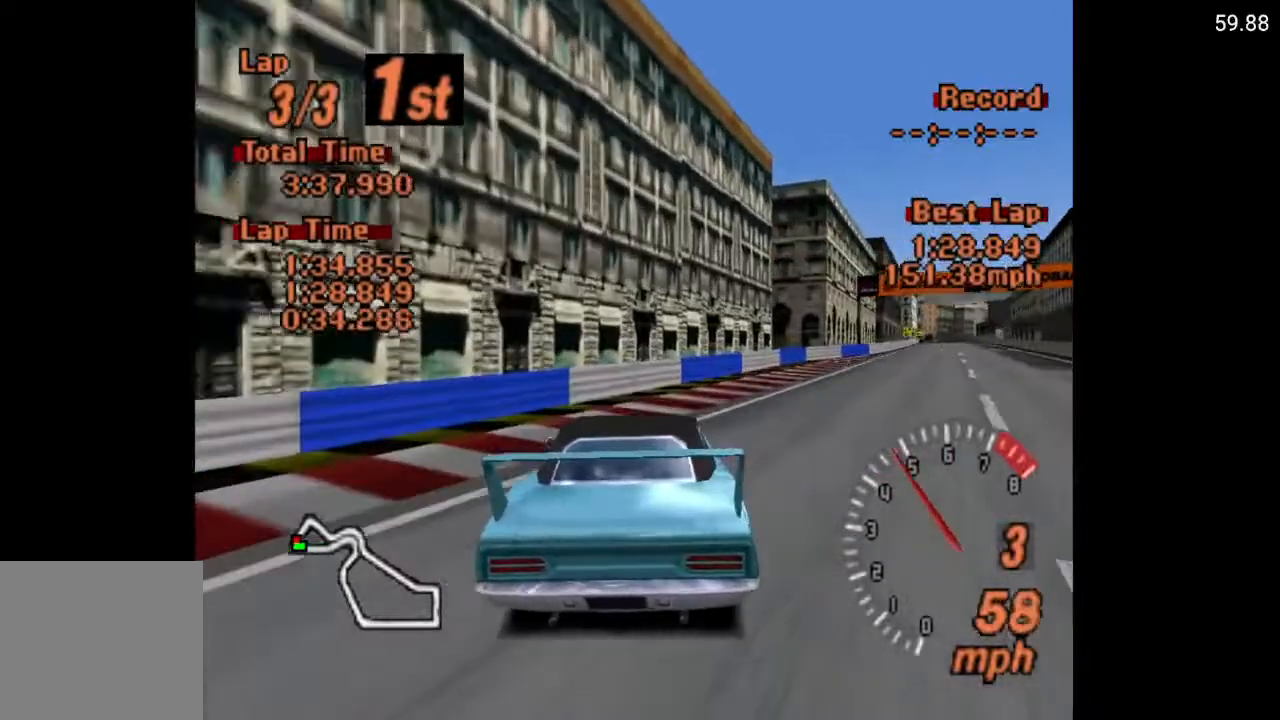
Gameplay with a controller (Xbox layout); each line is a JSON object with the inputs held at the frame after it. "events" lists button and stick changes between this image and that frame as [ms after this image, input, new state], when the widget could be followed in between.
{"buttons": ["A"], "left_stick": "center", "right_stick": "center", "events": [[383, "DPAD_RIGHT", "up"]]}
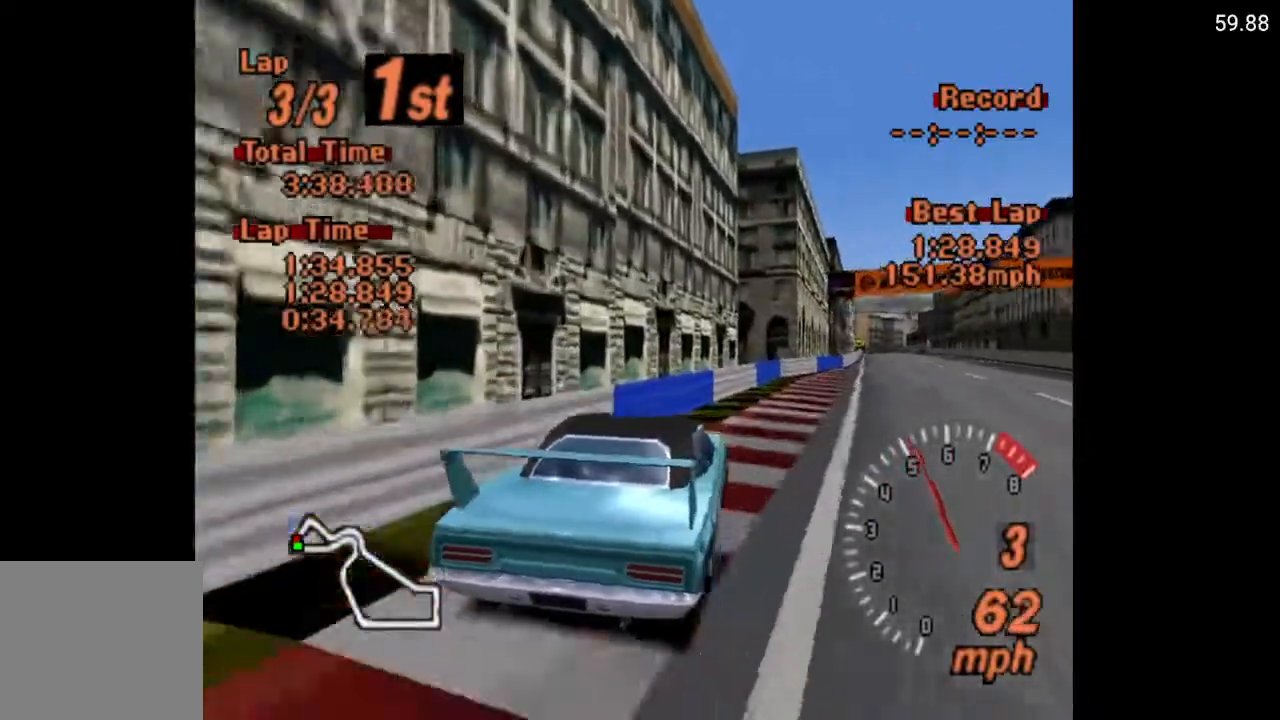
{"buttons": ["A"], "left_stick": "center", "right_stick": "center", "events": [[67, "DPAD_RIGHT", "down"], [400, "DPAD_RIGHT", "up"]]}
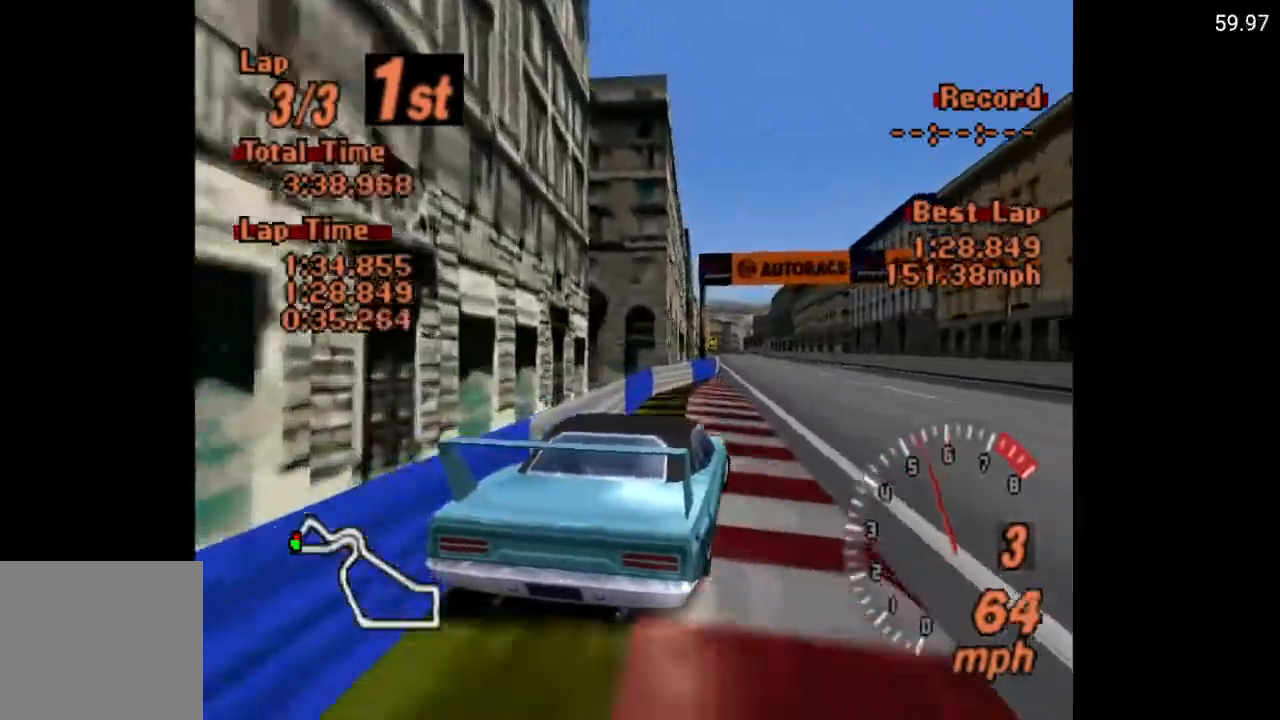
{"buttons": ["A", "DPAD_LEFT"], "left_stick": "center", "right_stick": "center", "events": [[283, "DPAD_LEFT", "down"]]}
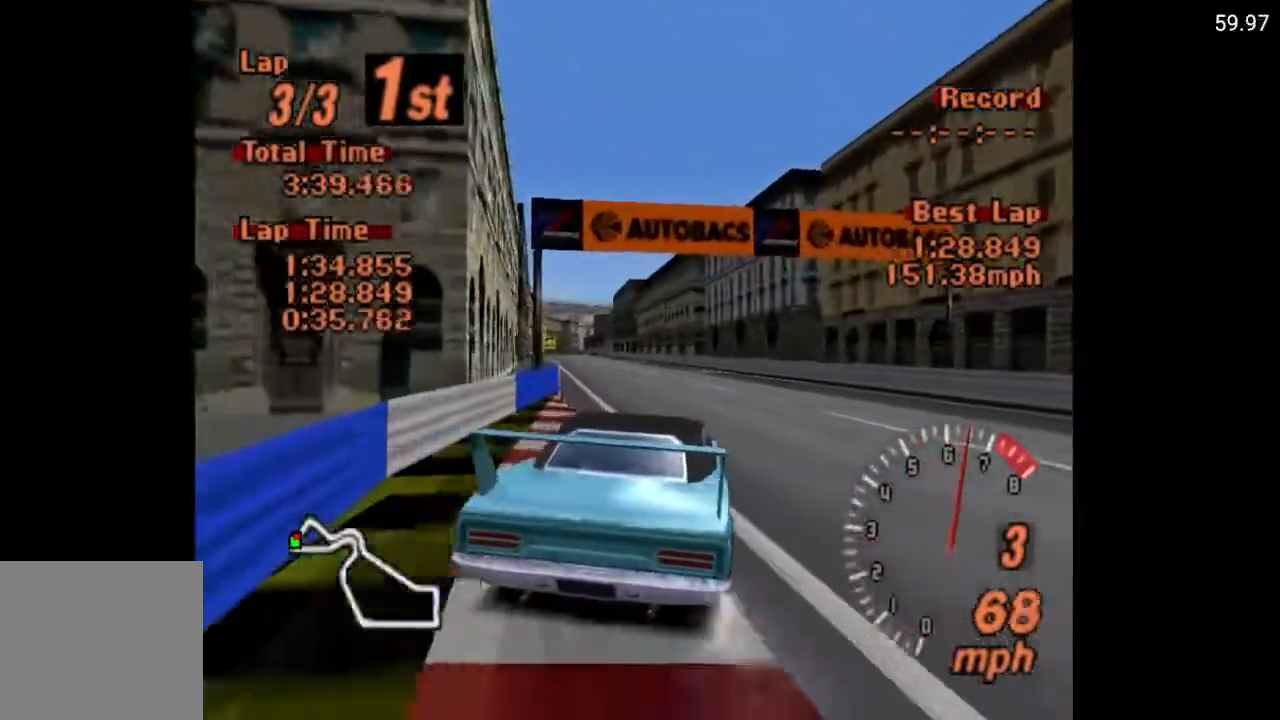
{"buttons": ["A"], "left_stick": "center", "right_stick": "center", "events": [[17, "DPAD_LEFT", "up"], [250, "DPAD_LEFT", "down"], [300, "DPAD_LEFT", "up"]]}
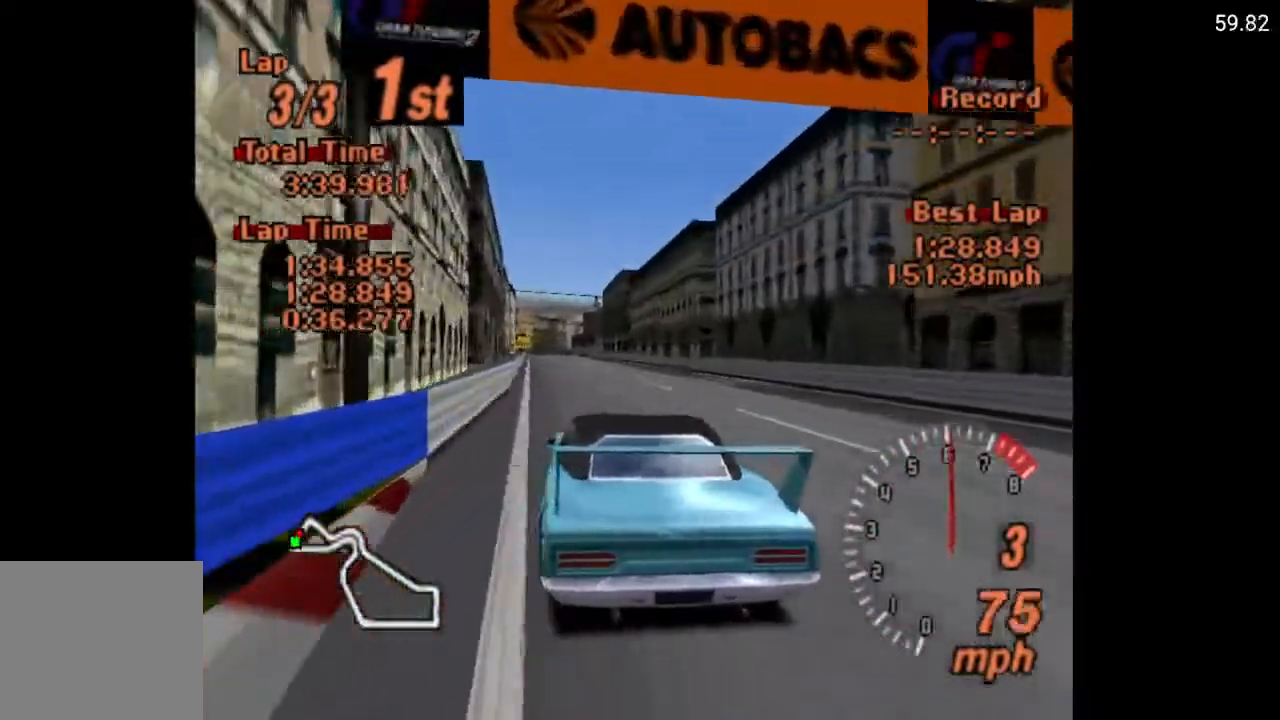
{"buttons": ["A"], "left_stick": "center", "right_stick": "center", "events": [[283, "DPAD_RIGHT", "down"], [383, "DPAD_RIGHT", "up"]]}
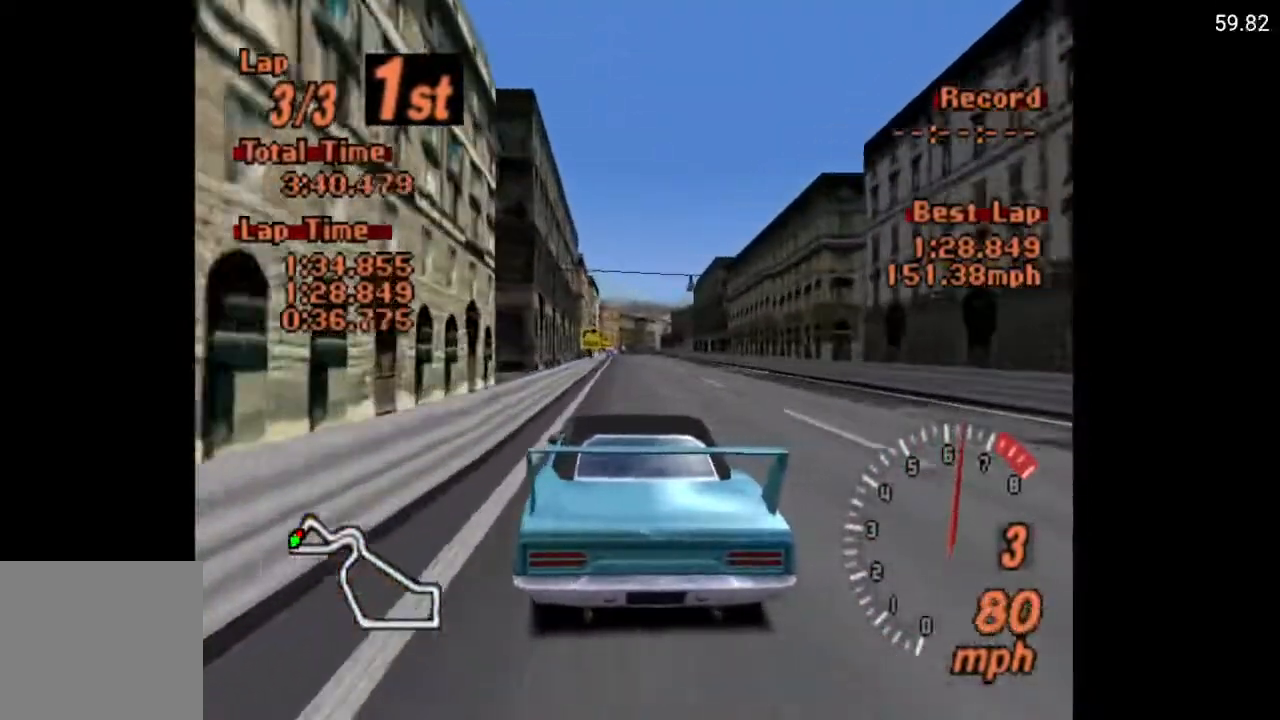
{"buttons": ["A", "DPAD_LEFT"], "left_stick": "center", "right_stick": "center", "events": [[233, "DPAD_RIGHT", "down"], [250, "DPAD_RIGHT", "up"], [500, "DPAD_LEFT", "down"]]}
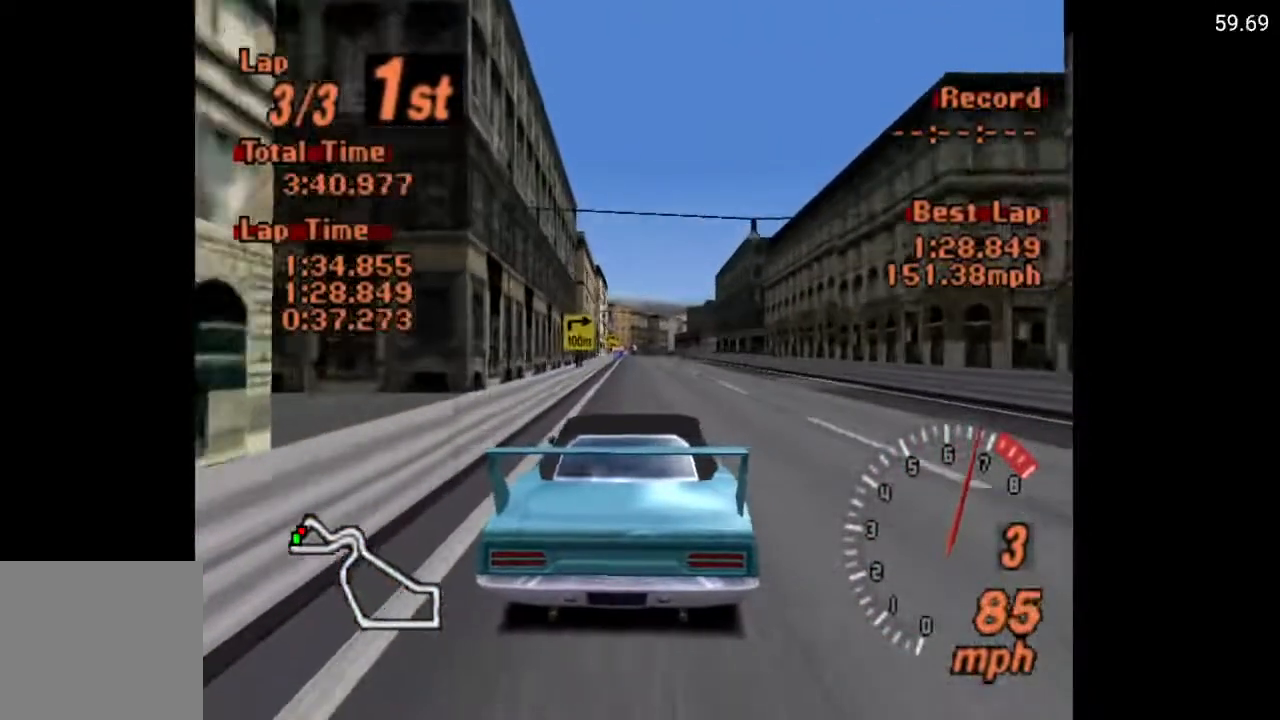
{"buttons": ["A"], "left_stick": "center", "right_stick": "center", "events": [[83, "DPAD_LEFT", "up"]]}
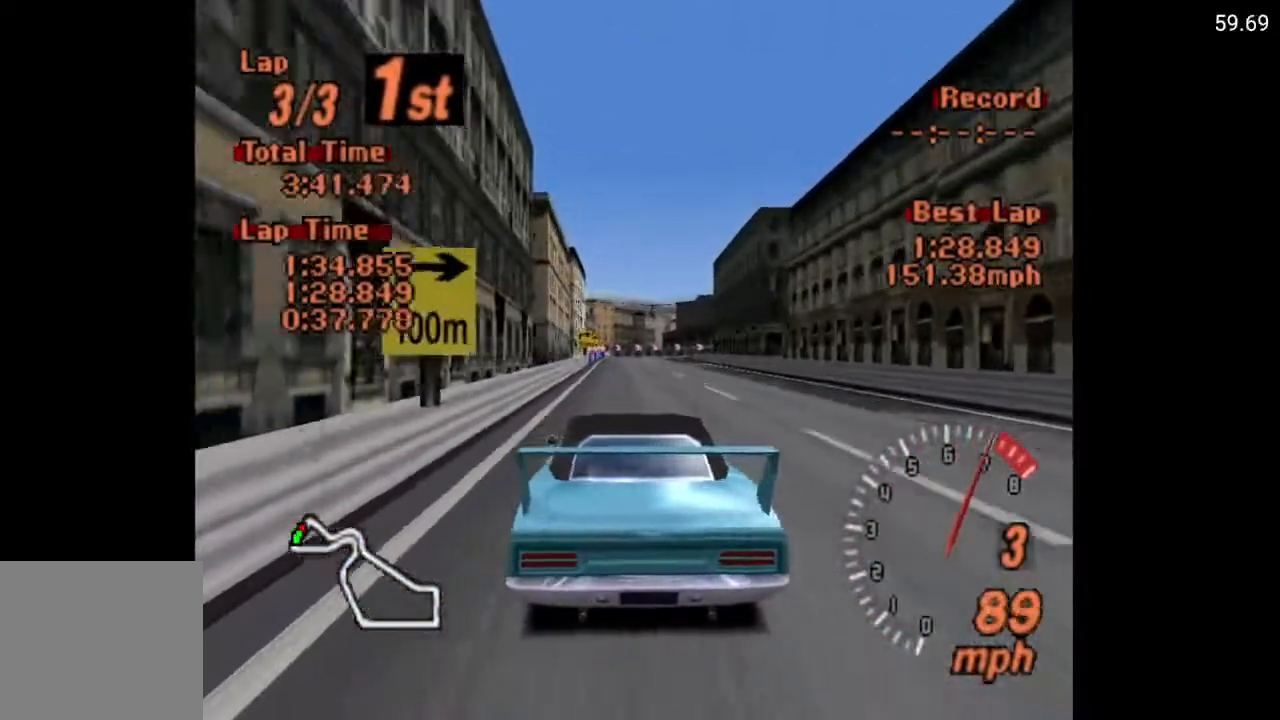
{"buttons": ["A"], "left_stick": "center", "right_stick": "center", "events": [[67, "R2", "down"], [233, "R2", "up"]]}
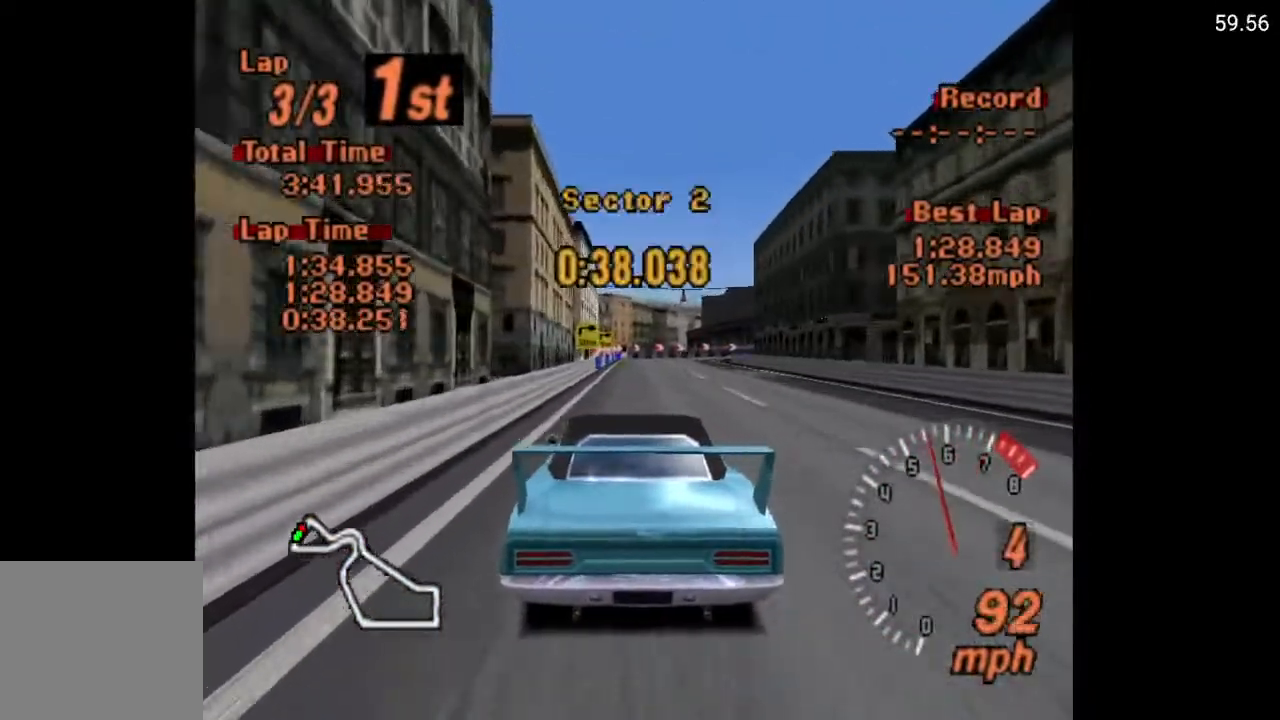
{"buttons": [], "left_stick": "center", "right_stick": "center", "events": [[200, "DPAD_RIGHT", "down"], [283, "DPAD_RIGHT", "up"], [483, "A", "up"]]}
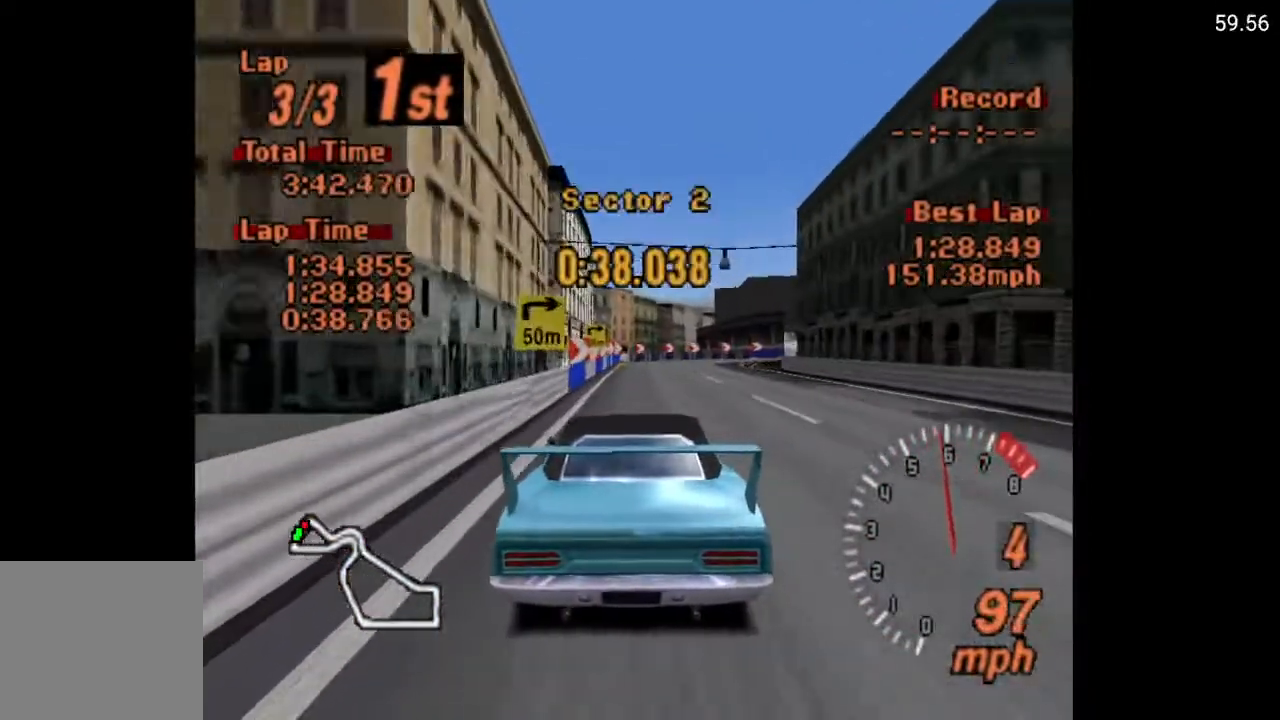
{"buttons": ["X", "DPAD_RIGHT"], "left_stick": "center", "right_stick": "center", "events": [[83, "X", "down"], [117, "DPAD_RIGHT", "down"], [150, "L2", "down"], [217, "DPAD_RIGHT", "up"], [267, "L2", "up"], [483, "DPAD_RIGHT", "down"]]}
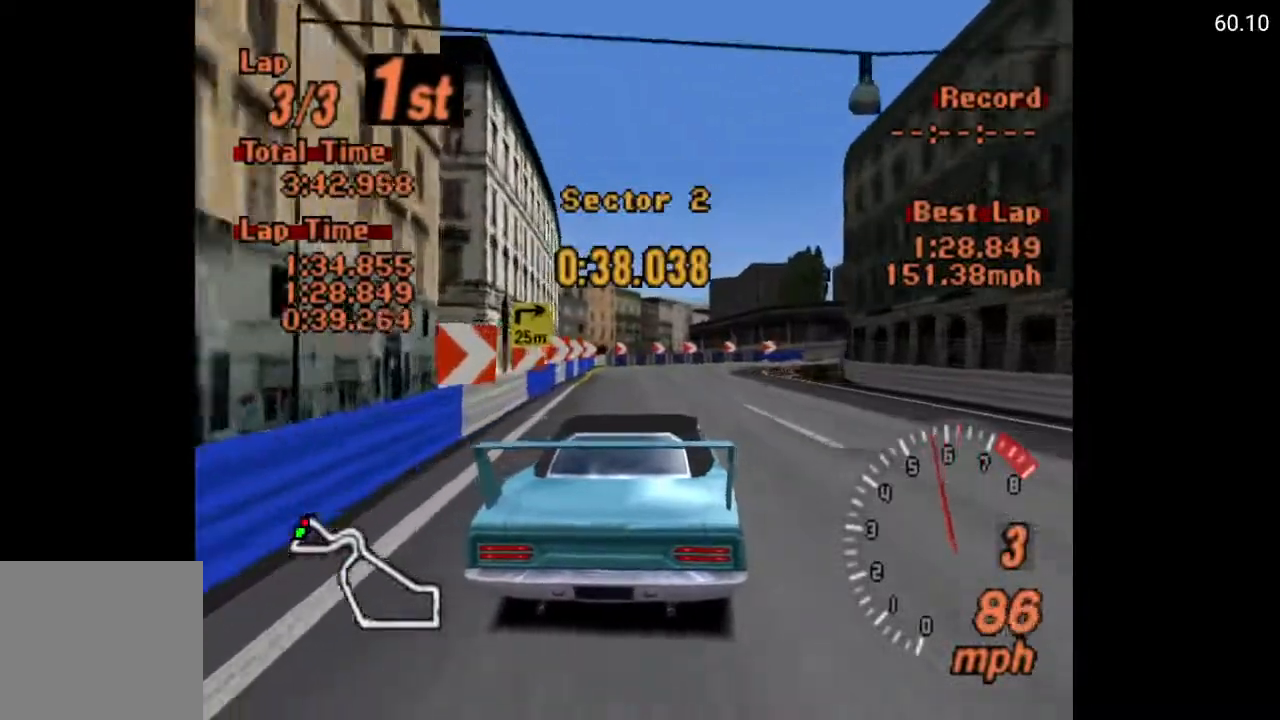
{"buttons": ["X", "DPAD_RIGHT"], "left_stick": "center", "right_stick": "center", "events": [[150, "DPAD_RIGHT", "up"], [333, "L2", "down"], [400, "L2", "up"], [483, "DPAD_RIGHT", "down"]]}
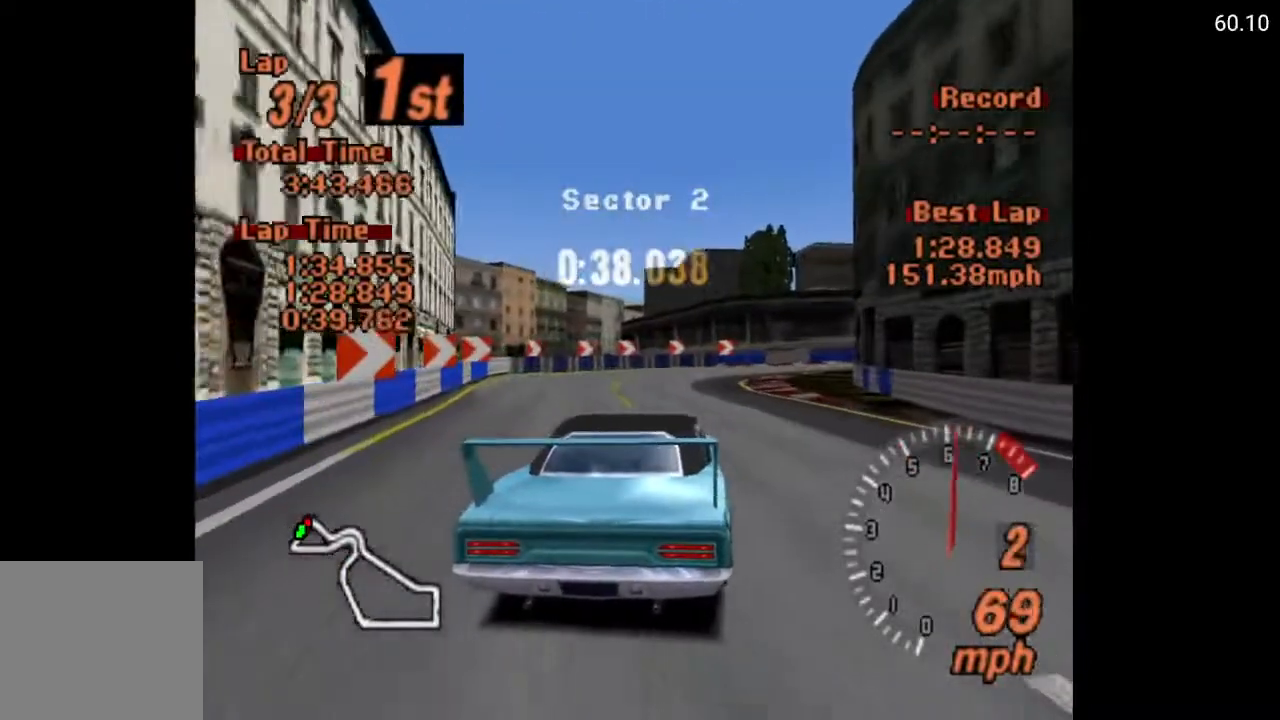
{"buttons": ["A"], "left_stick": "center", "right_stick": "center"}
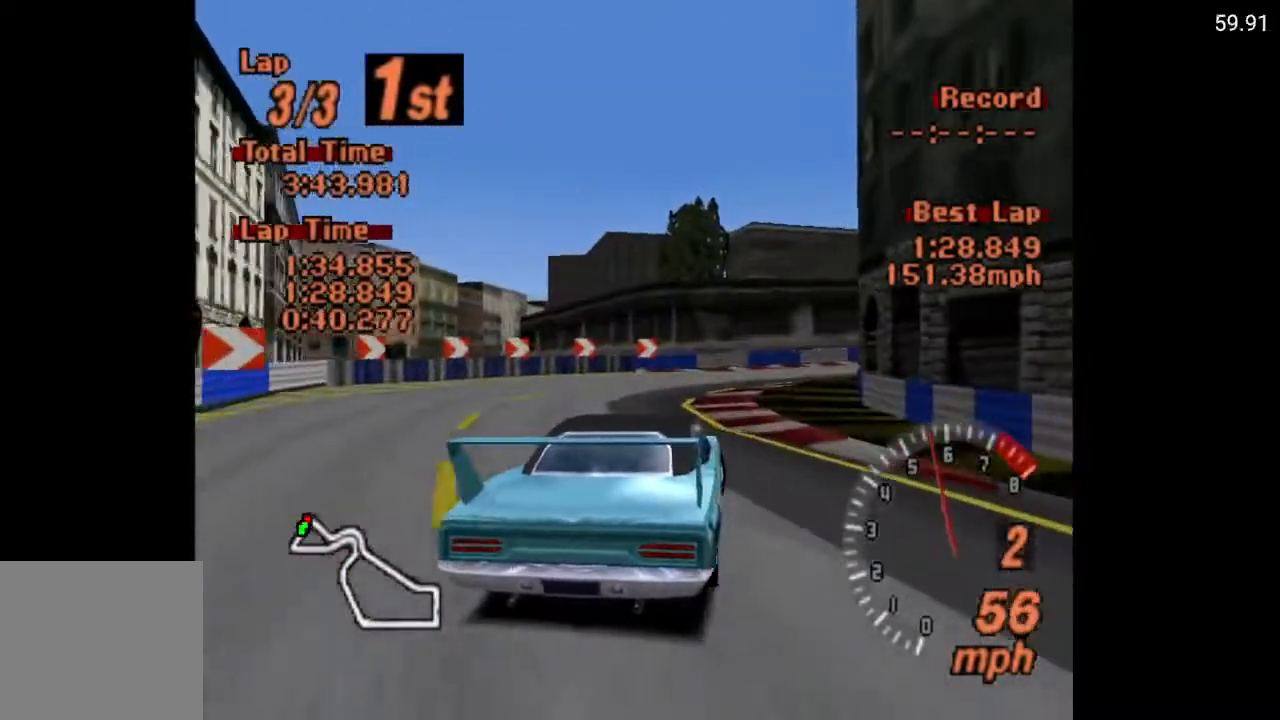
{"buttons": ["A", "DPAD_RIGHT"], "left_stick": "center", "right_stick": "center", "events": [[67, "DPAD_RIGHT", "down"], [183, "A", "up"], [250, "DPAD_RIGHT", "up"], [383, "R2", "down"], [433, "DPAD_RIGHT", "down"], [467, "A", "down"], [467, "R2", "up"]]}
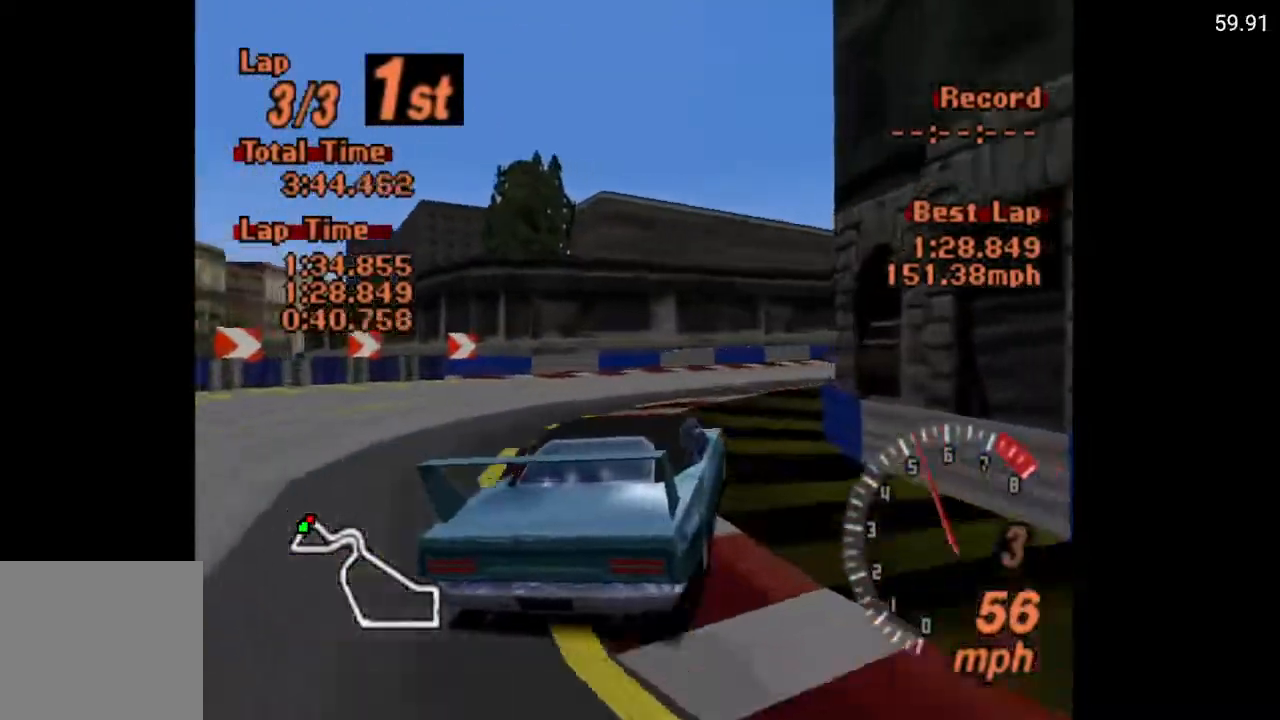
{"buttons": ["A", "DPAD_RIGHT"], "left_stick": "center", "right_stick": "center", "events": [[350, "DPAD_RIGHT", "up"], [467, "DPAD_RIGHT", "down"]]}
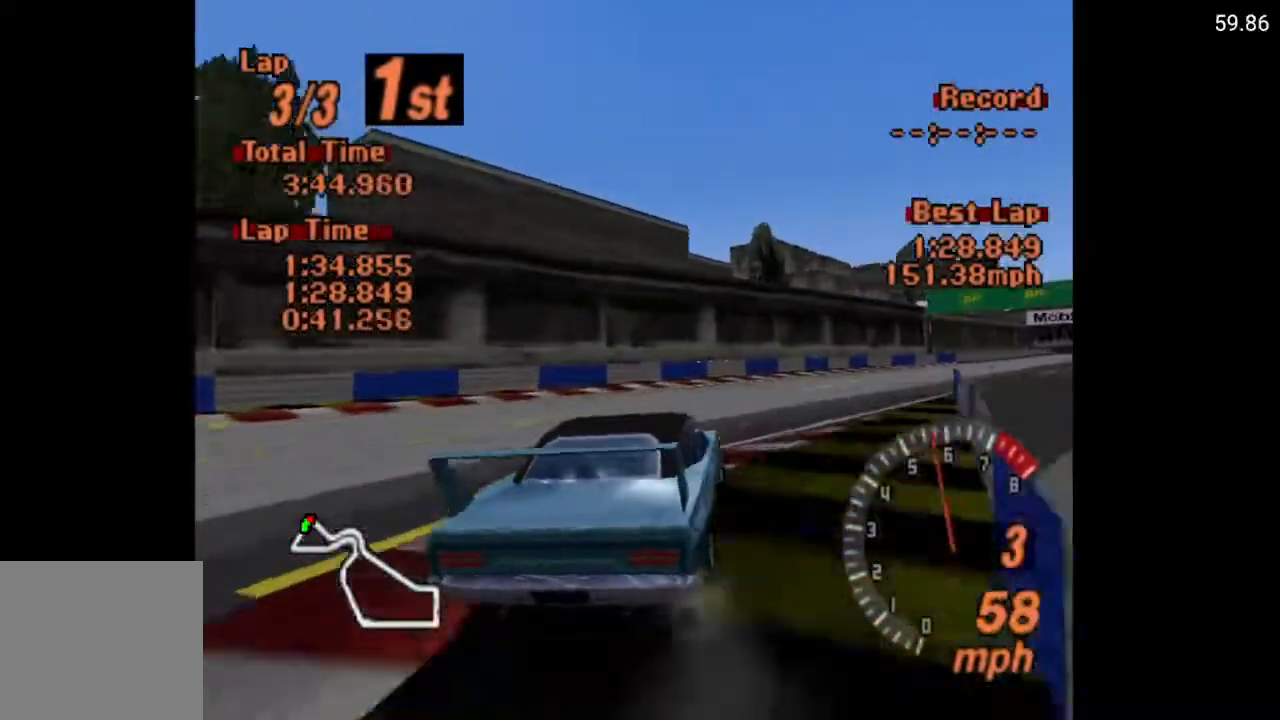
{"buttons": ["A"], "left_stick": "center", "right_stick": "center", "events": [[200, "DPAD_RIGHT", "up"]]}
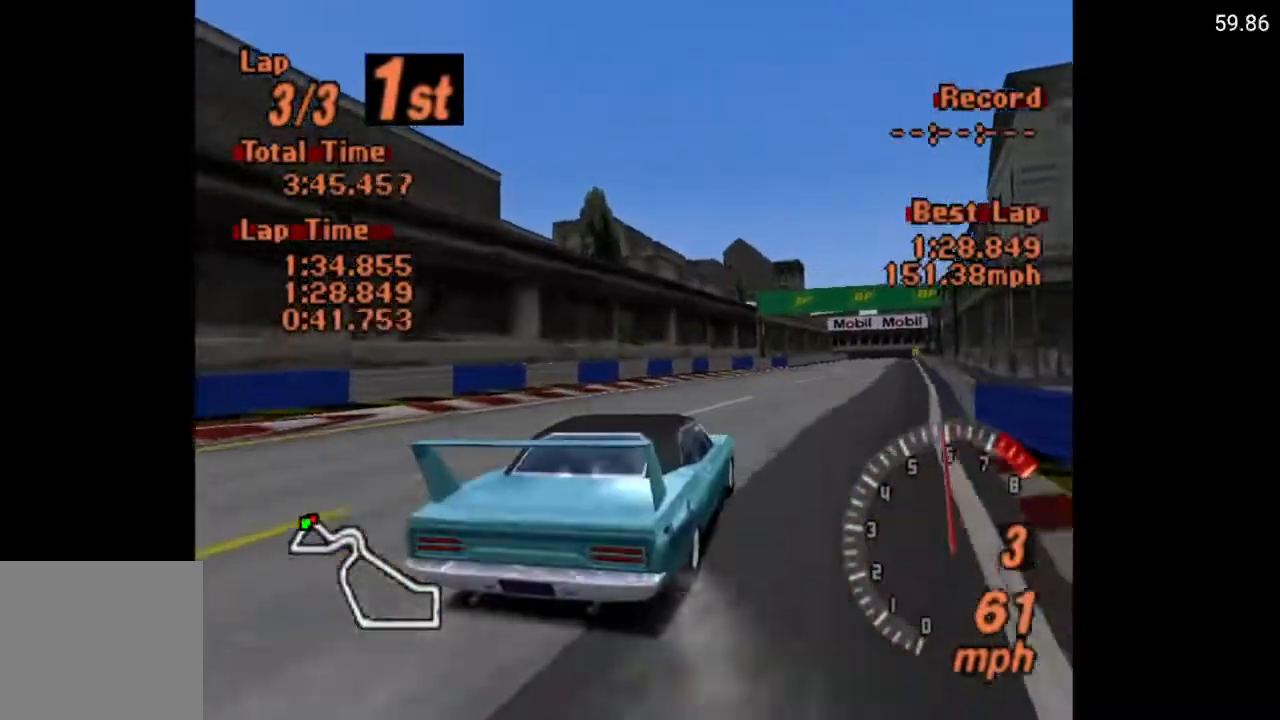
{"buttons": ["A", "DPAD_LEFT"], "left_stick": "center", "right_stick": "center", "events": [[17, "DPAD_LEFT", "down"], [317, "DPAD_LEFT", "up"], [350, "DPAD_LEFT", "down"]]}
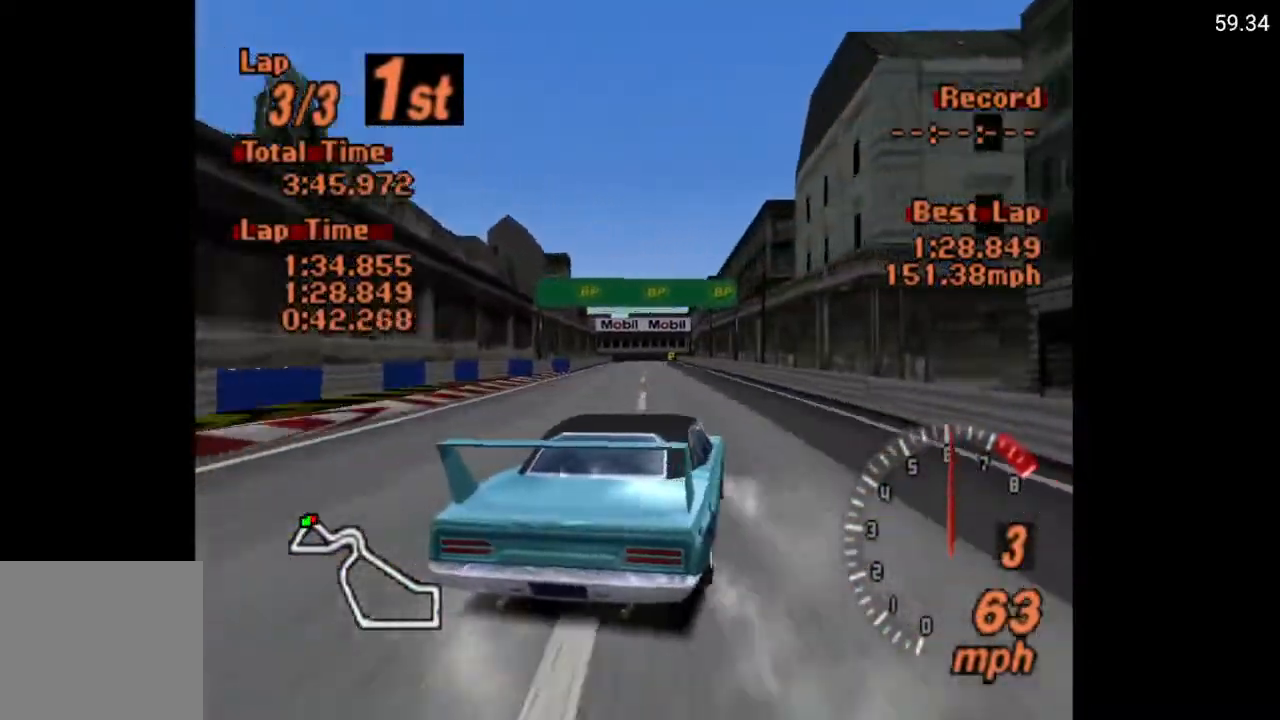
{"buttons": ["A", "DPAD_LEFT"], "left_stick": "center", "right_stick": "center", "events": [[117, "DPAD_LEFT", "up"], [267, "DPAD_RIGHT", "down"], [350, "DPAD_RIGHT", "up"], [483, "DPAD_LEFT", "down"]]}
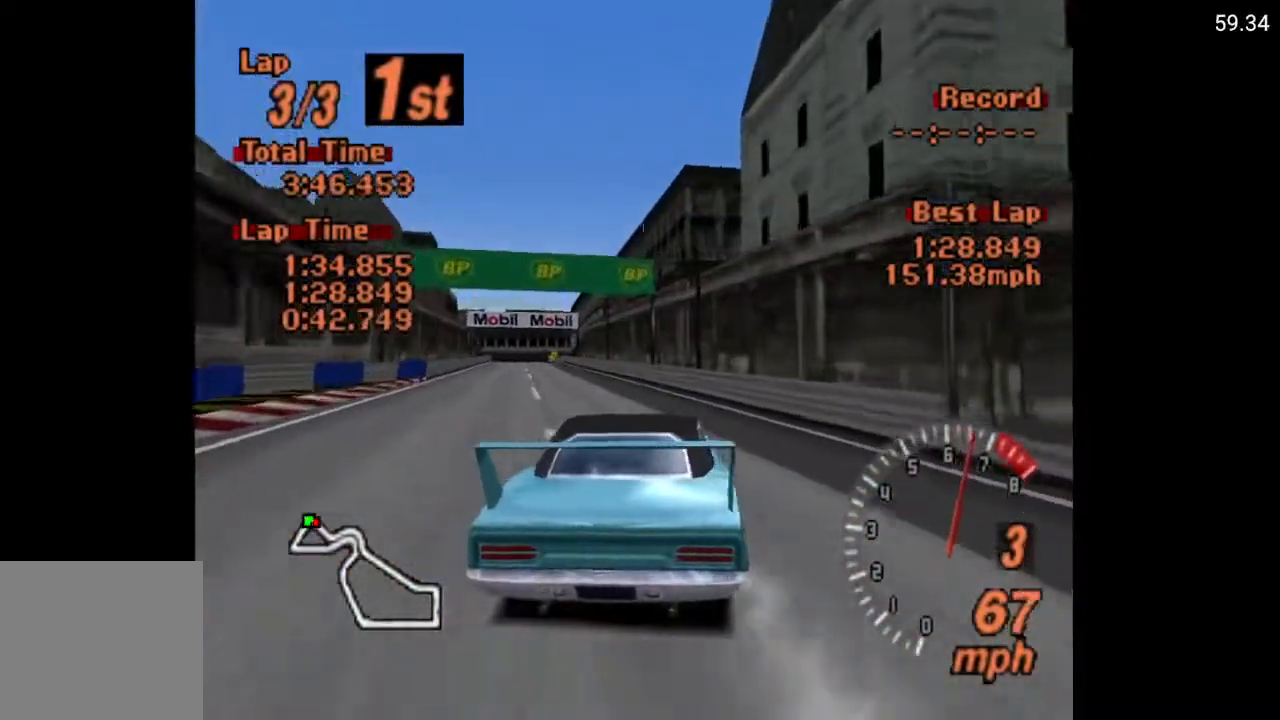
{"buttons": ["A"], "left_stick": "center", "right_stick": "center", "events": [[233, "DPAD_LEFT", "up"]]}
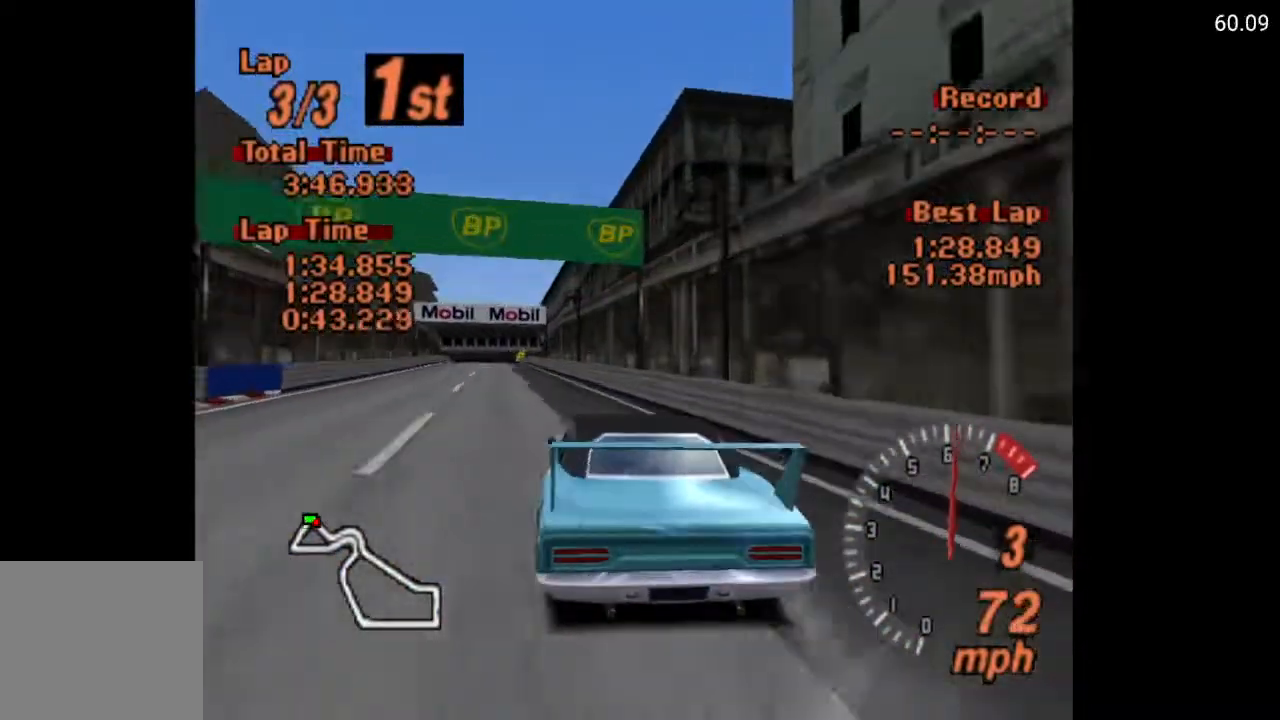
{"buttons": ["A"], "left_stick": "center", "right_stick": "center", "events": []}
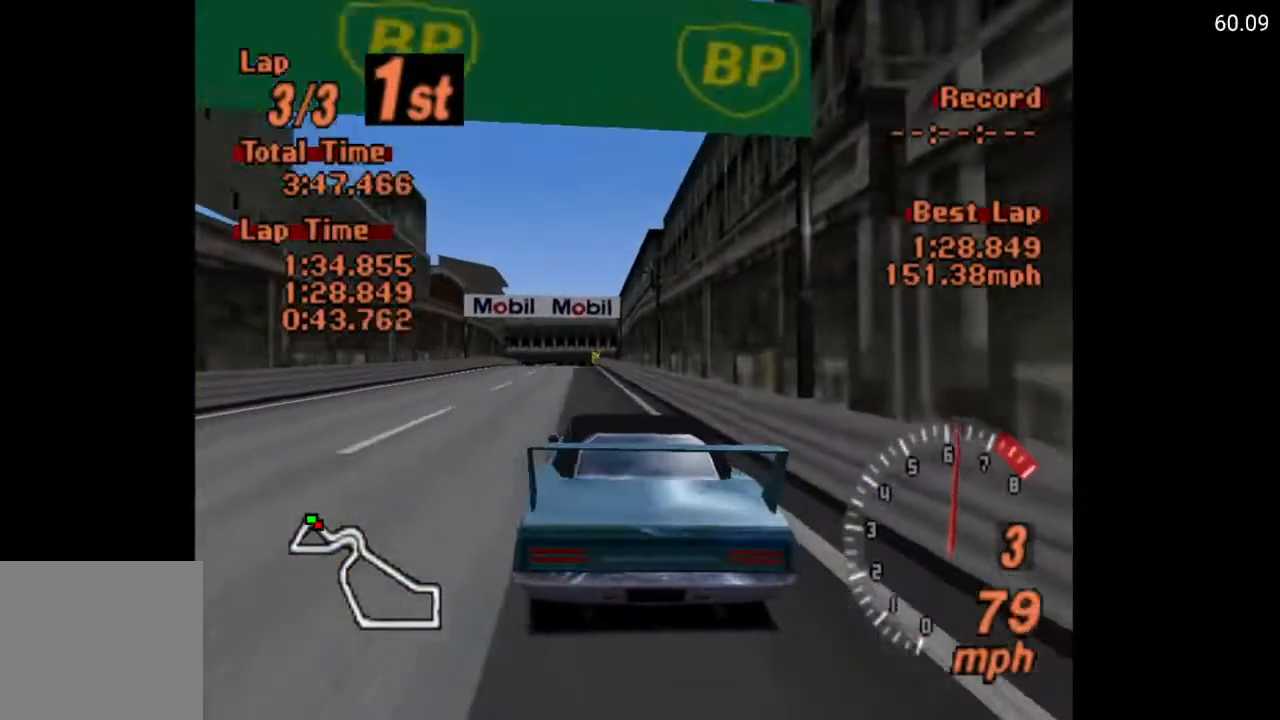
{"buttons": ["A"], "left_stick": "center", "right_stick": "center", "events": [[17, "DPAD_LEFT", "down"], [50, "DPAD_LEFT", "up"]]}
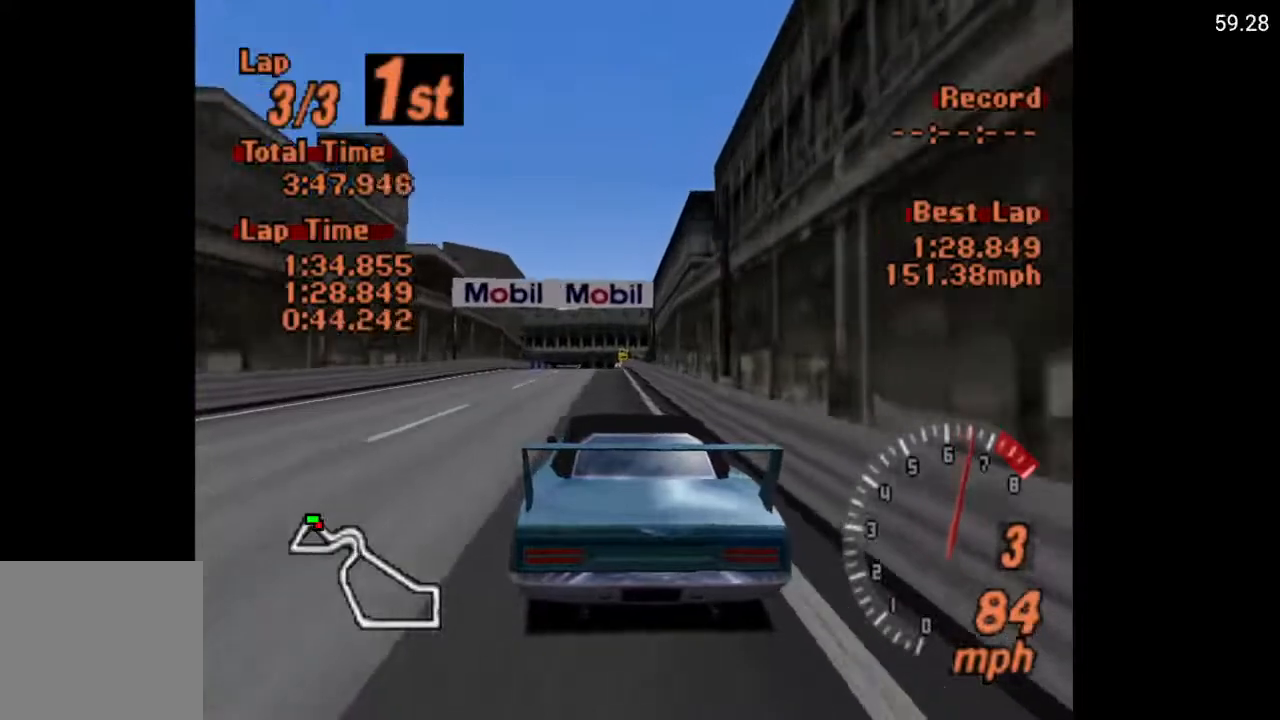
{"buttons": ["A"], "left_stick": "center", "right_stick": "center", "events": []}
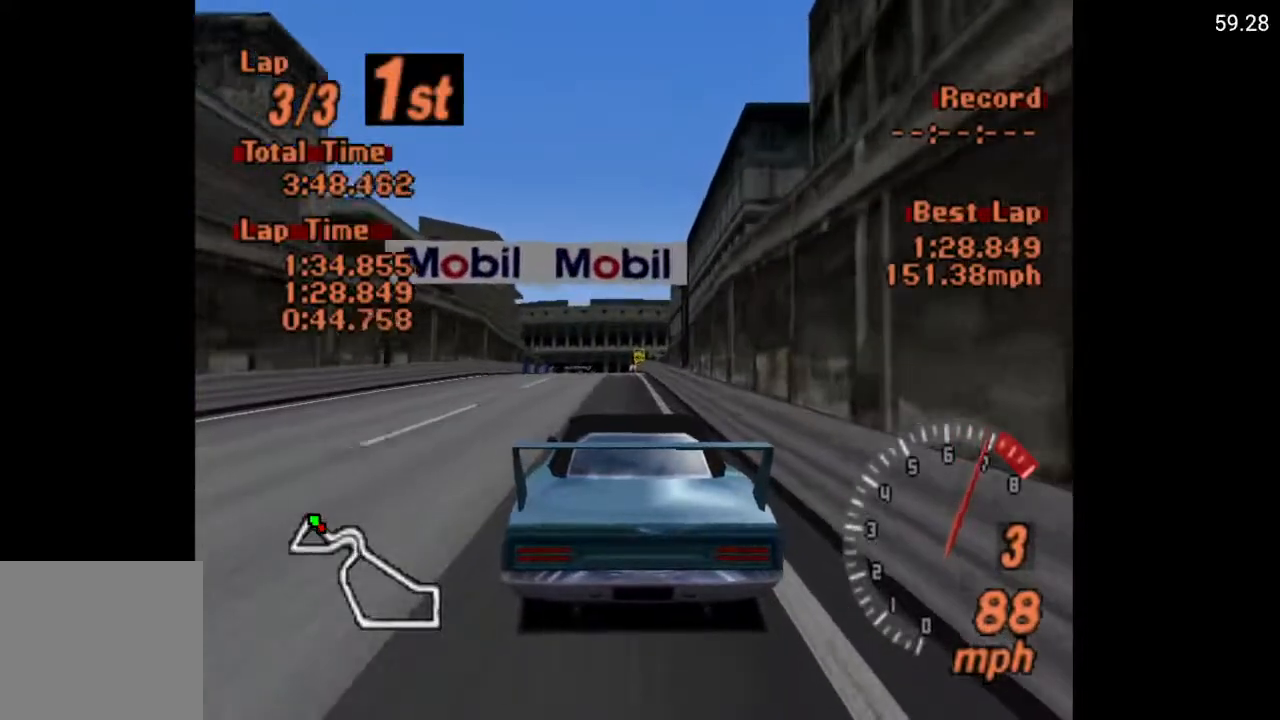
{"buttons": ["A"], "left_stick": "center", "right_stick": "center", "events": [[33, "R2", "down"], [150, "R2", "up"]]}
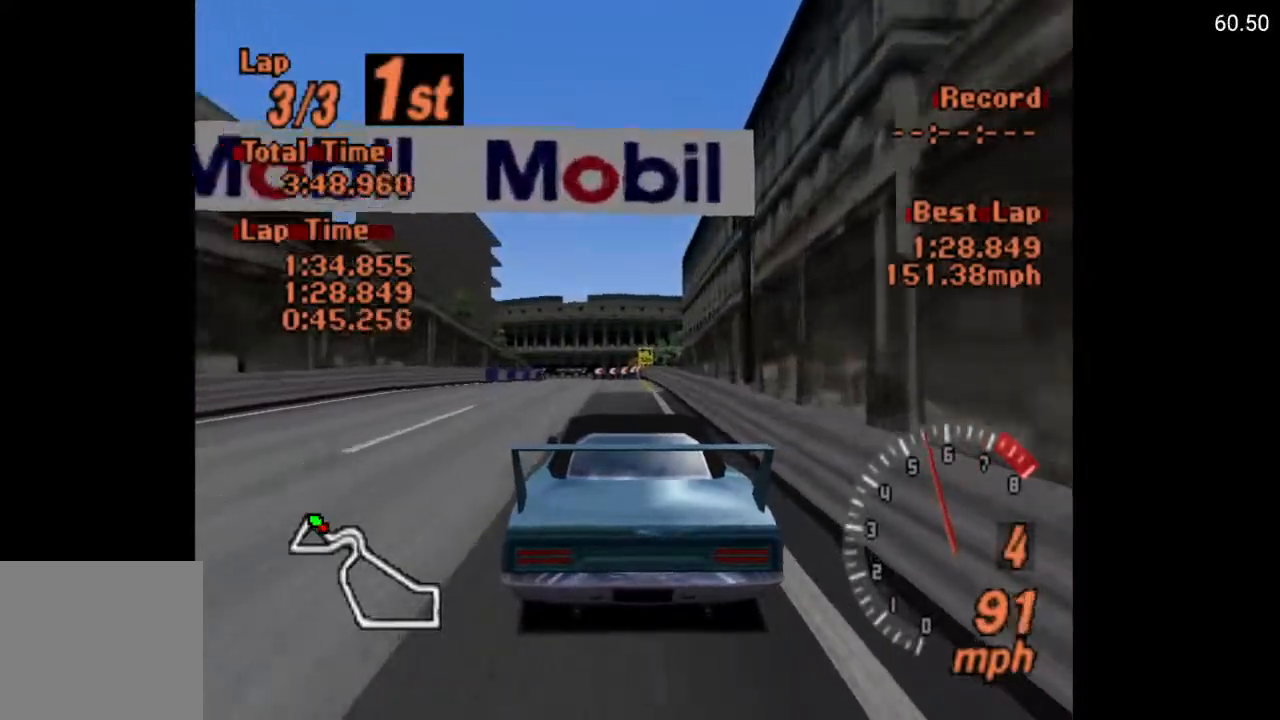
{"buttons": ["A"], "left_stick": "center", "right_stick": "center", "events": []}
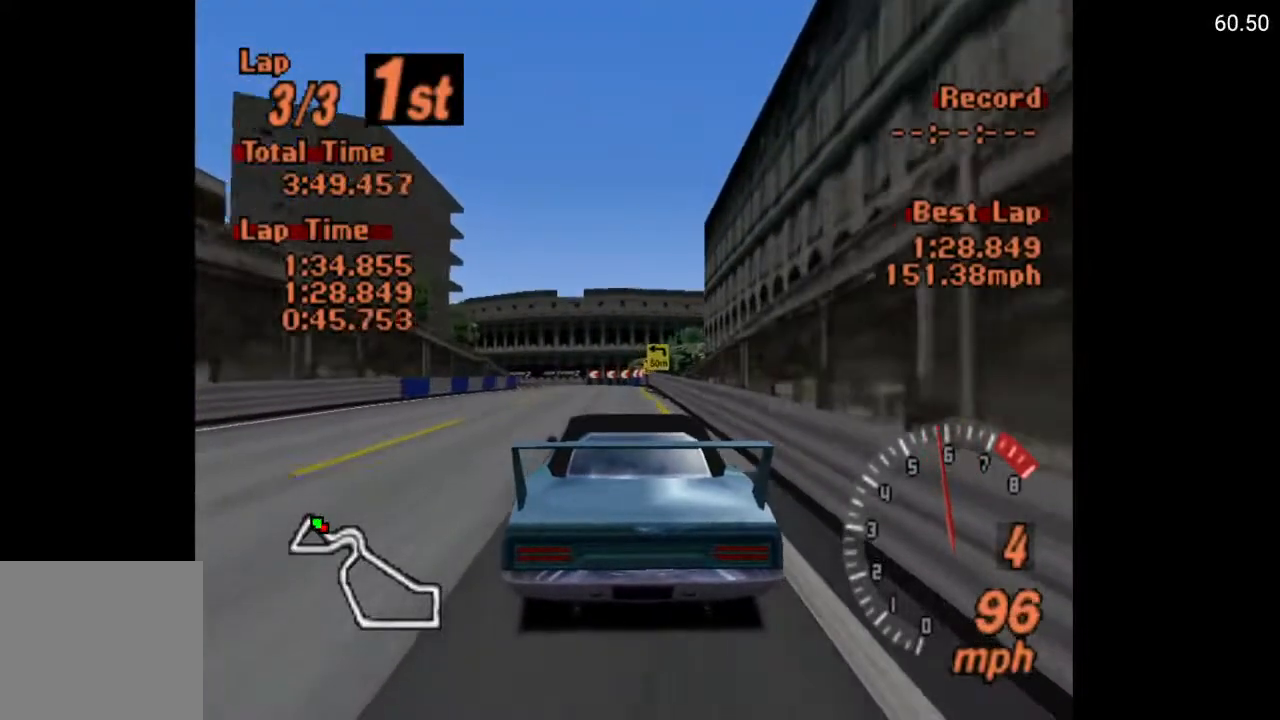
{"buttons": ["A"], "left_stick": "center", "right_stick": "center", "events": [[117, "DPAD_LEFT", "down"], [250, "DPAD_LEFT", "up"]]}
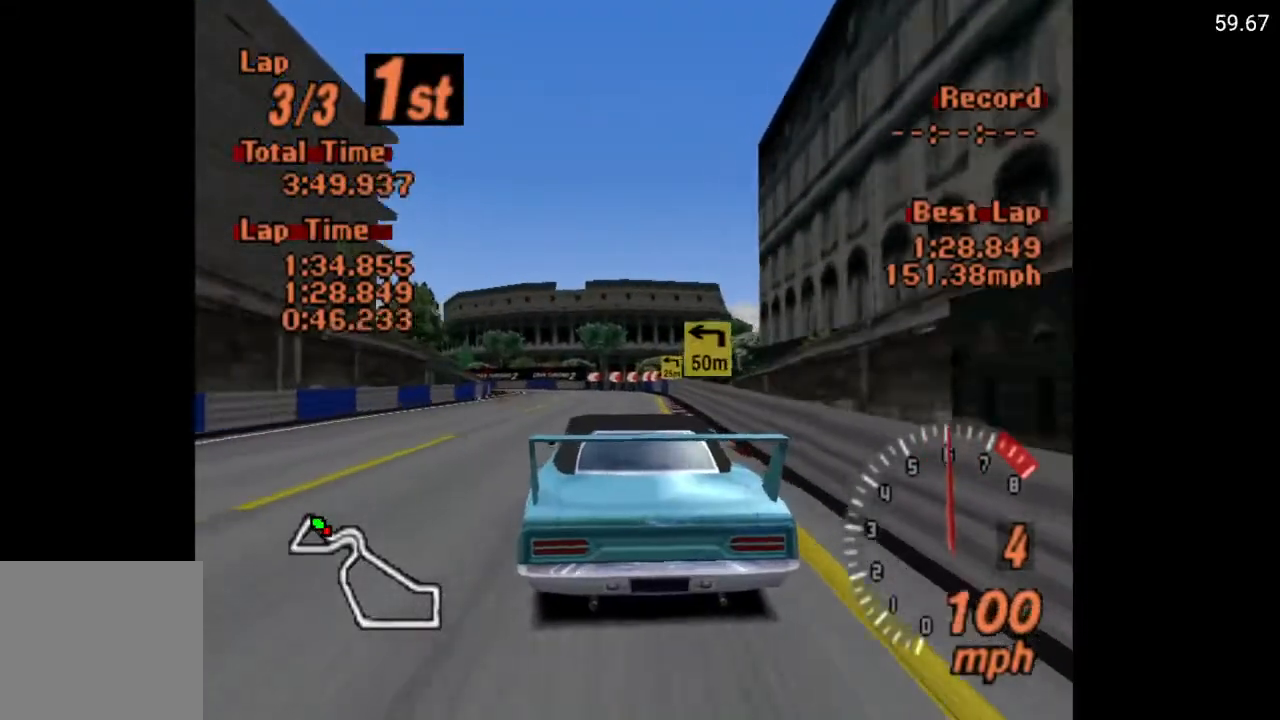
{"buttons": ["X", "L2"], "left_stick": "center", "right_stick": "center", "events": [[33, "A", "up"], [217, "DPAD_LEFT", "down"], [317, "DPAD_LEFT", "up"], [317, "X", "down"], [400, "L2", "down"]]}
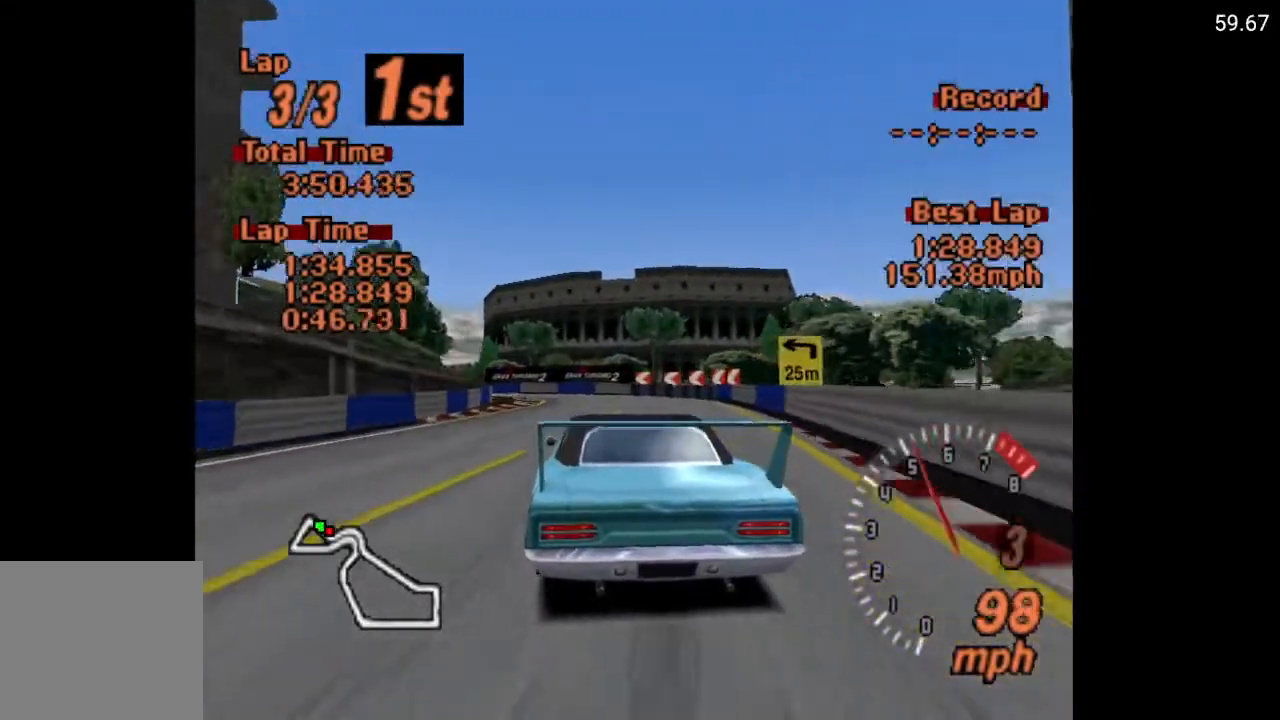
{"buttons": ["A", "DPAD_LEFT"], "left_stick": "center", "right_stick": "center", "events": [[33, "L2", "up"], [133, "X", "up"], [150, "DPAD_LEFT", "down"], [267, "DPAD_LEFT", "up"], [483, "A", "down"], [483, "DPAD_LEFT", "down"]]}
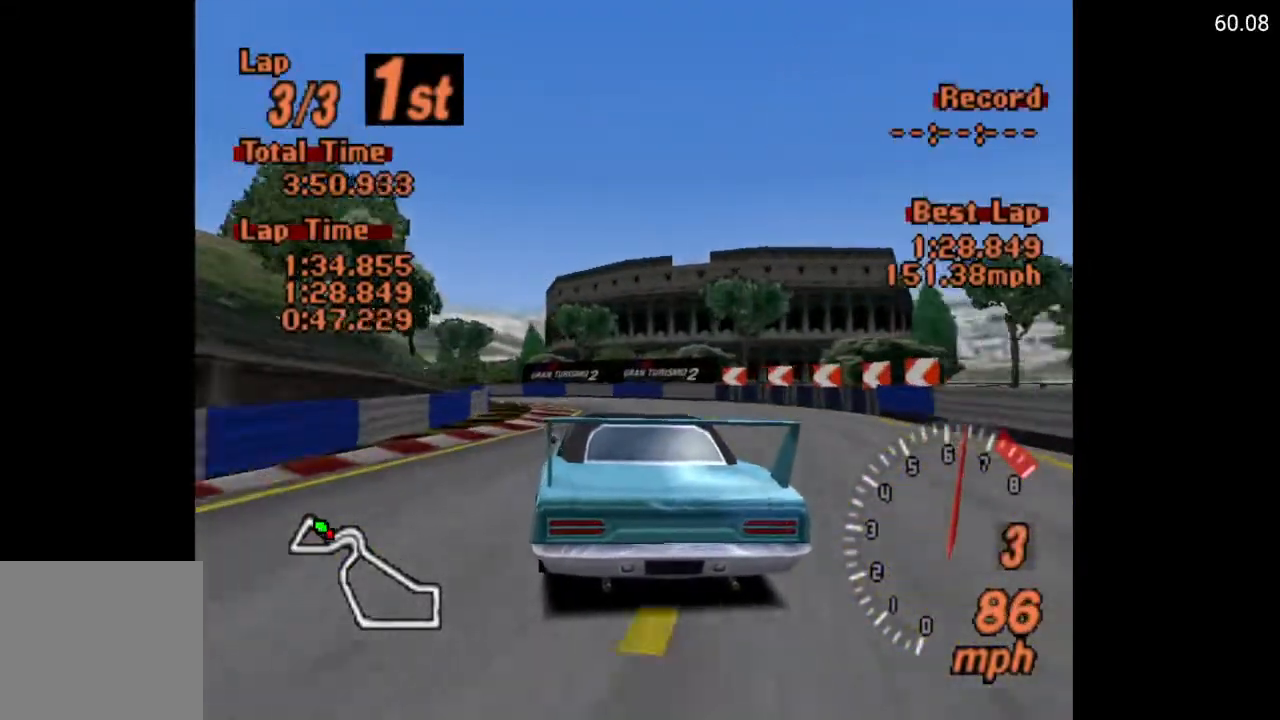
{"buttons": ["A", "DPAD_LEFT"], "left_stick": "center", "right_stick": "center", "events": [[100, "A", "up"], [433, "A", "down"]]}
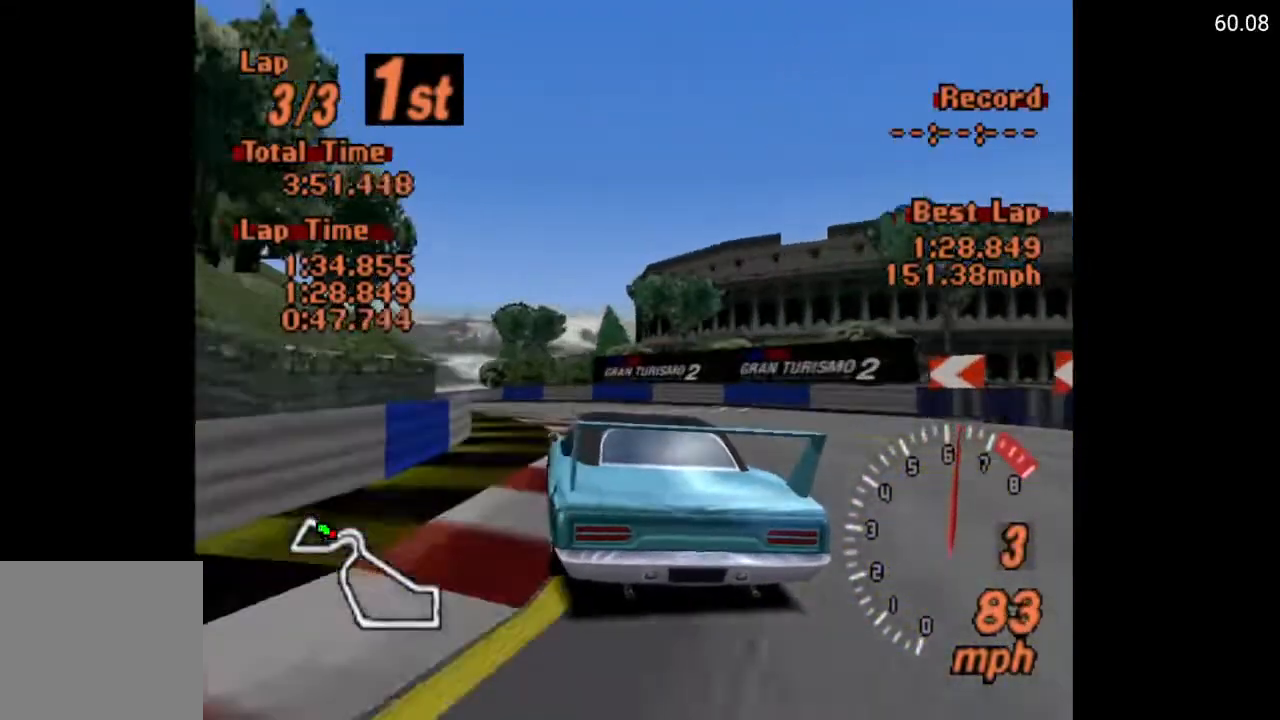
{"buttons": ["A"], "left_stick": "center", "right_stick": "center", "events": [[83, "DPAD_LEFT", "up"], [250, "R2", "down"], [283, "DPAD_LEFT", "down"], [400, "R2", "up"], [467, "DPAD_LEFT", "up"]]}
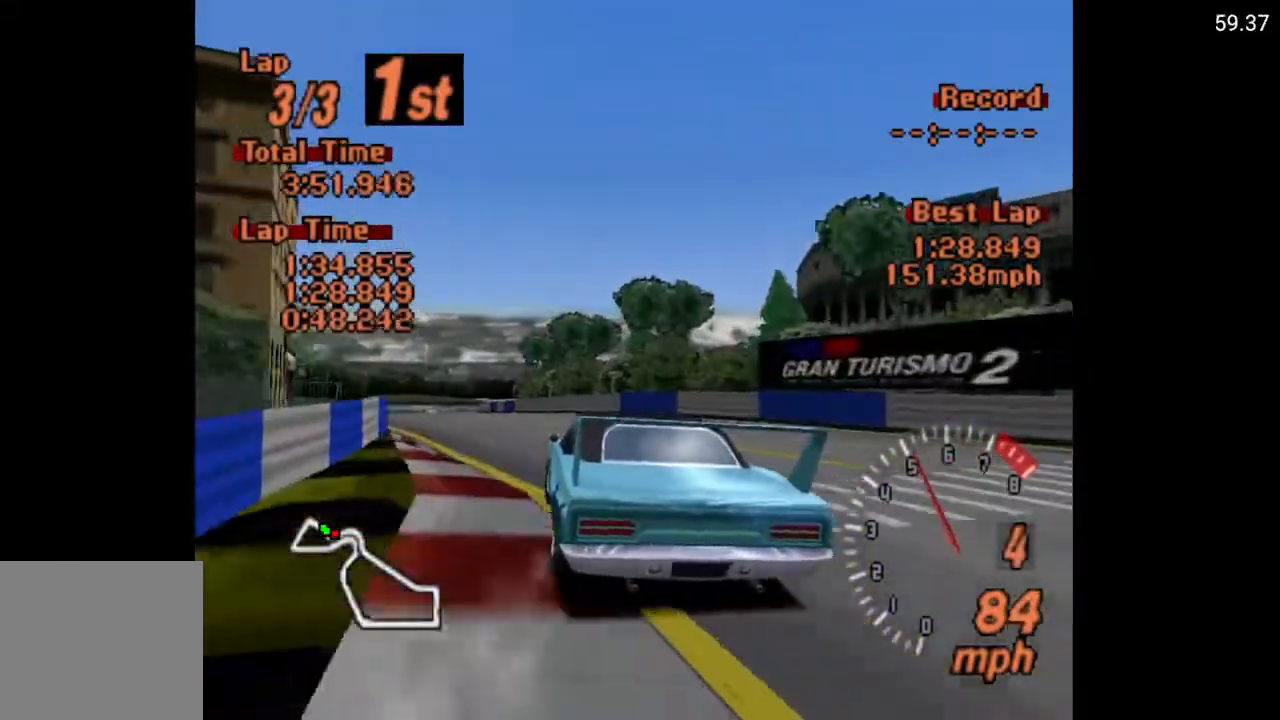
{"buttons": ["A", "DPAD_LEFT"], "left_stick": "center", "right_stick": "center", "events": [[50, "DPAD_LEFT", "down"], [283, "DPAD_LEFT", "up"], [450, "DPAD_LEFT", "down"]]}